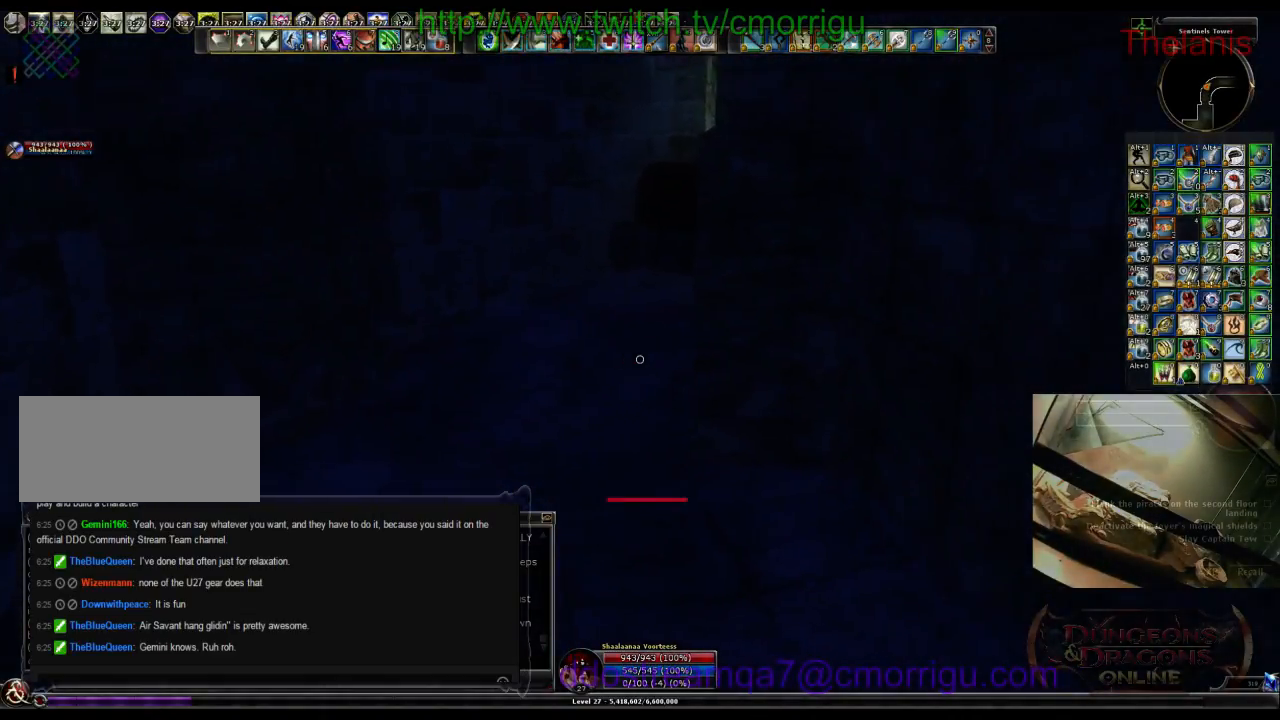
Gameplay with keyboard; each line is a JSON object with the keys held at the frame after it. "events" lists presses ("down") and releases ("up") of ".", "/", "0", "1", "2", "3", "4", "5", "6", "7", "8", "9", "a", "b", "backslash", "backspace", "c", "caps_lock", "comma", "ctrl_l", "ctrl_r", "d", "e", "equals", "escape", "f", "f1", "f10", "f11", "f12", "f2", "f3", "f4", "f5", "f6", "f7", "f8", "f9", "g", "h", "i", "j", "k", "l", "lbracket", "m", "minus", "n", "o", "p", "q", "quote", "r", "rbracket", "return", "s", "semicolon", "shift_l", "shift_r", "space", "t", "tab", "tilde", "u", "v", "w", "x", "y" and "z" between this image and that frame as [ms after this image, input, new state], when the widget could be followed in between. No other keys are recorded. Mouse input is not recorded.
{"keys": [], "events": [[166, "a", "down"], [266, "a", "up"]]}
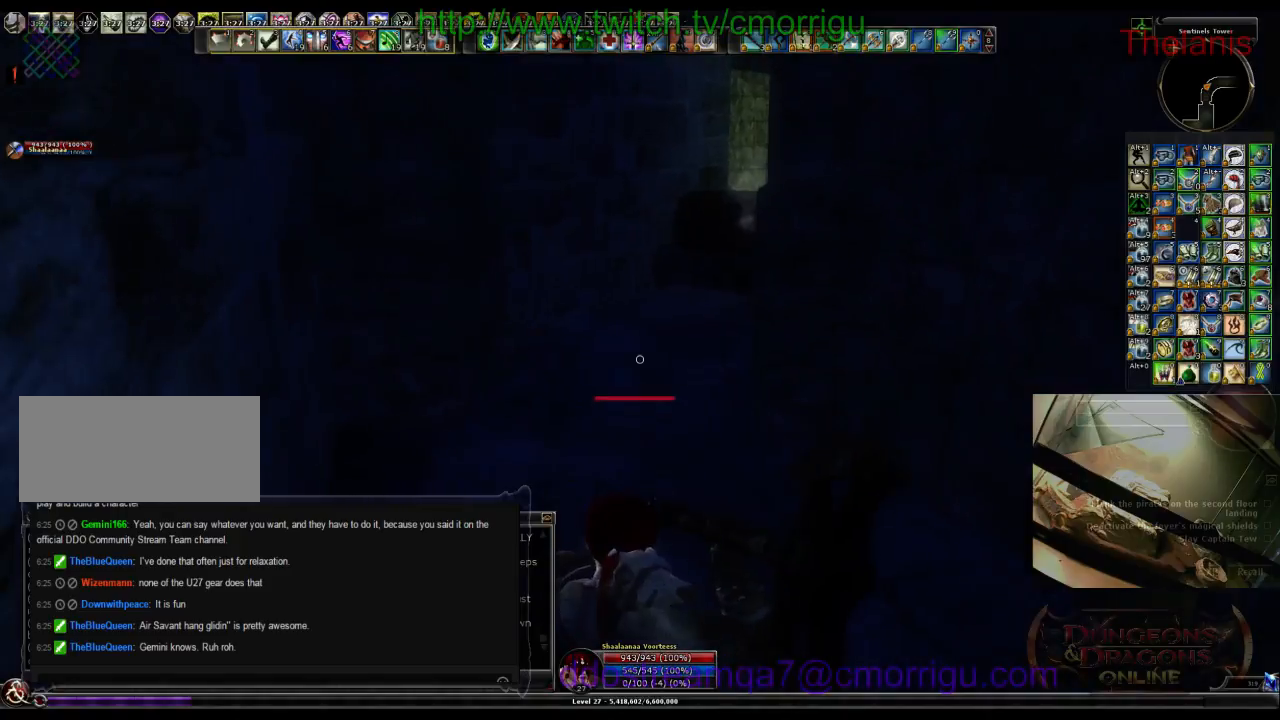
{"keys": [], "events": []}
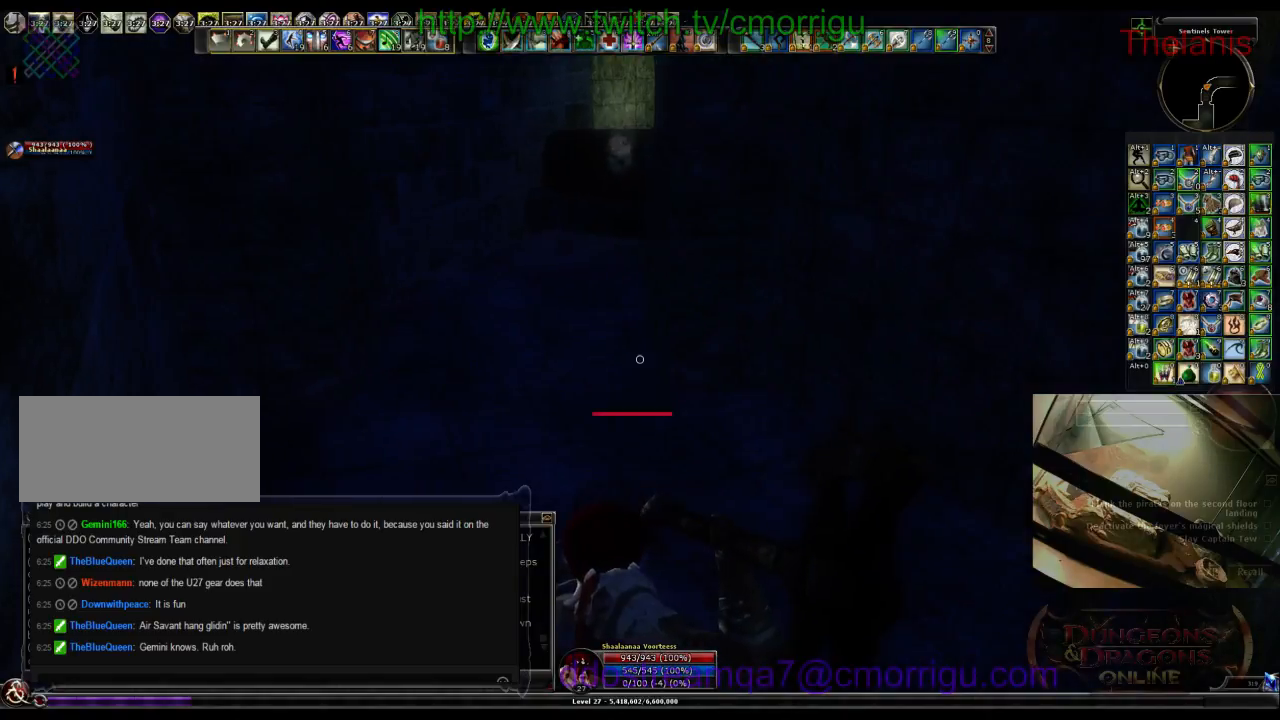
{"keys": ["w"], "events": [[266, "d", "down"], [266, "w", "down"], [466, "d", "up"]]}
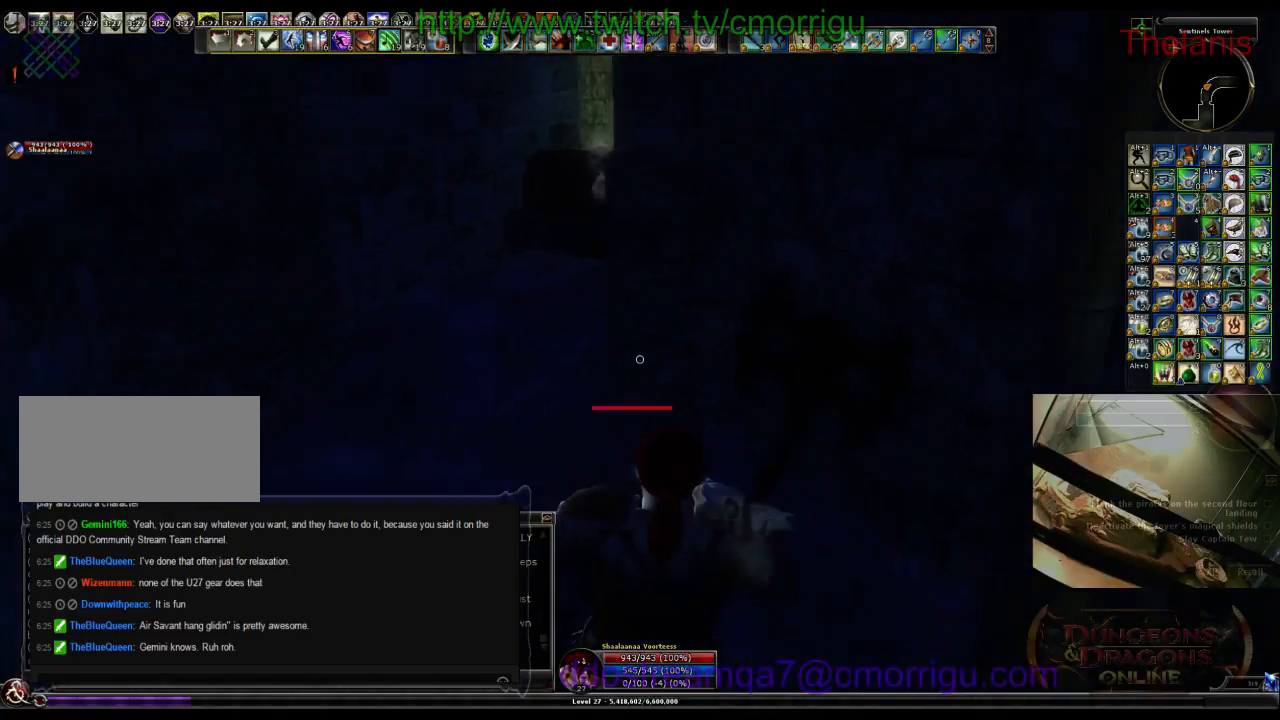
{"keys": [], "events": [[266, "w", "up"]]}
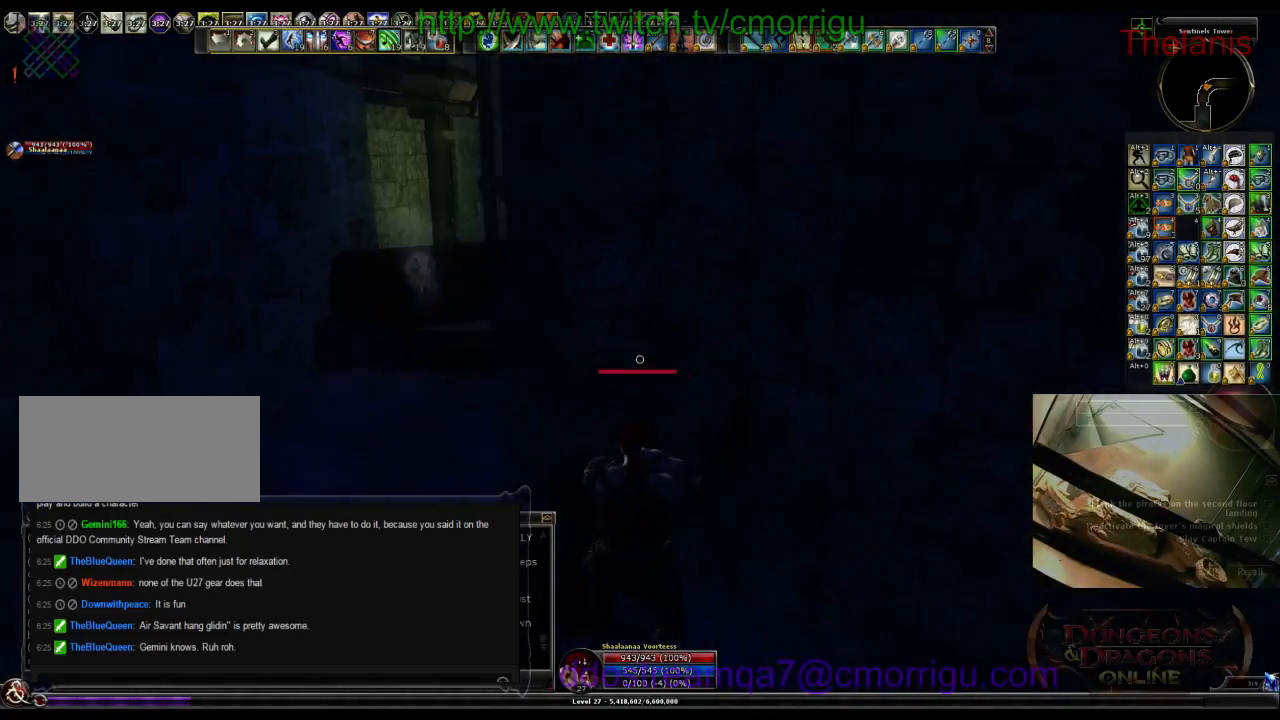
{"keys": [], "events": []}
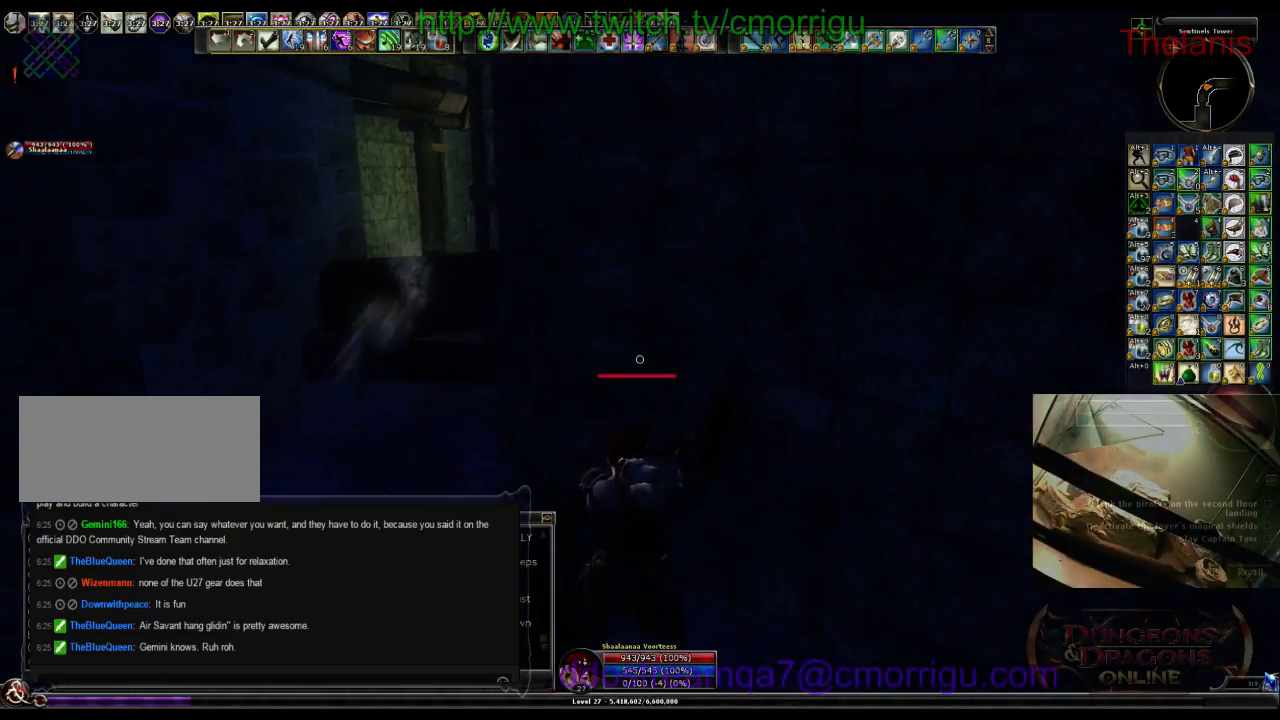
{"keys": [], "events": []}
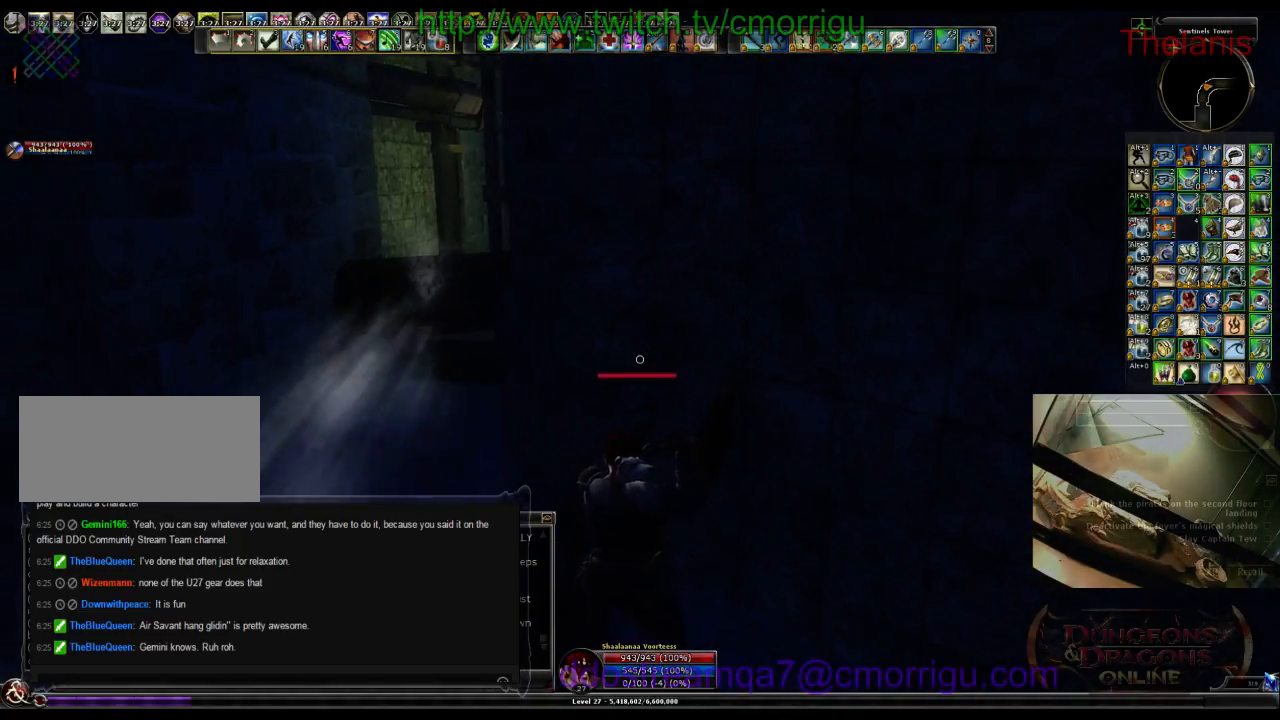
{"keys": [], "events": []}
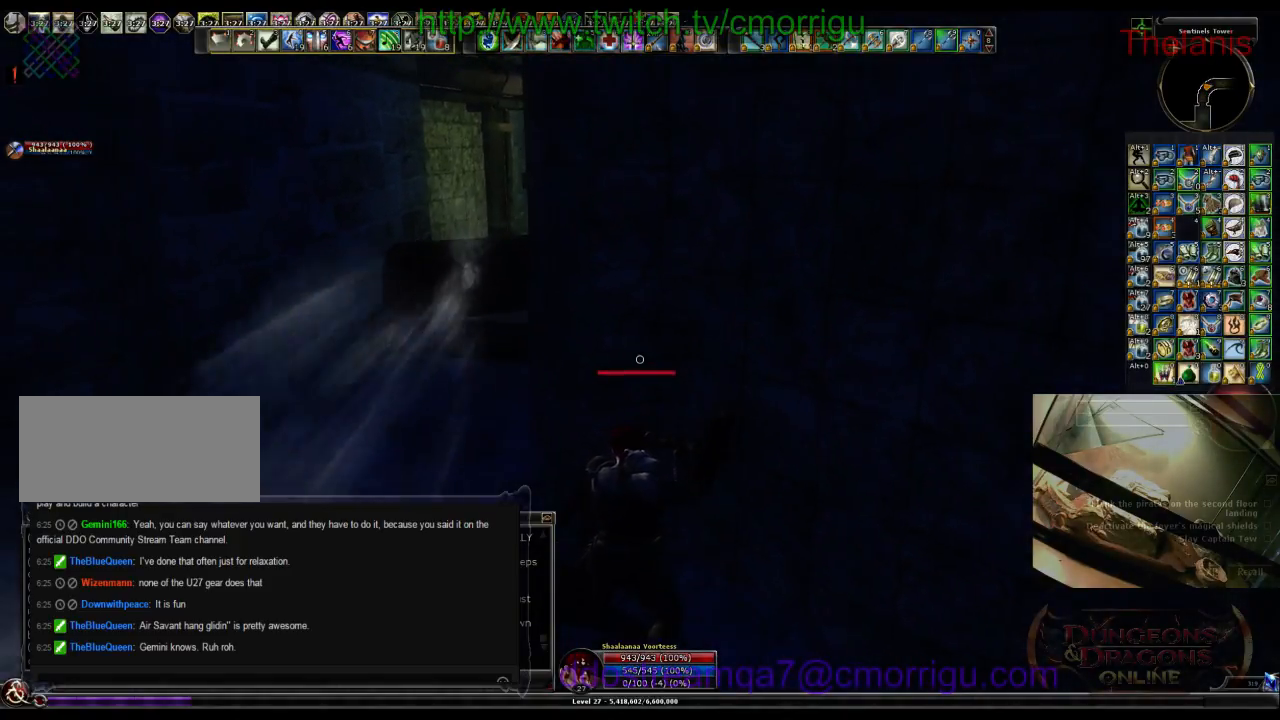
{"keys": [], "events": []}
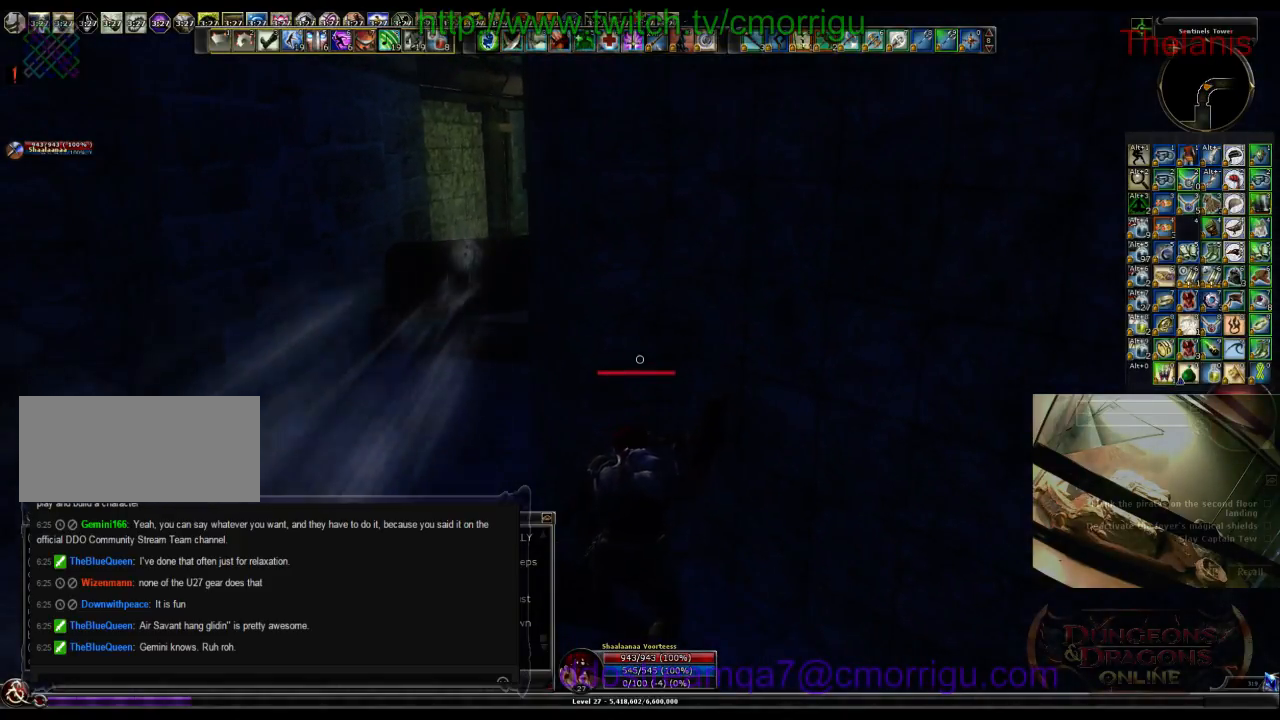
{"keys": [], "events": []}
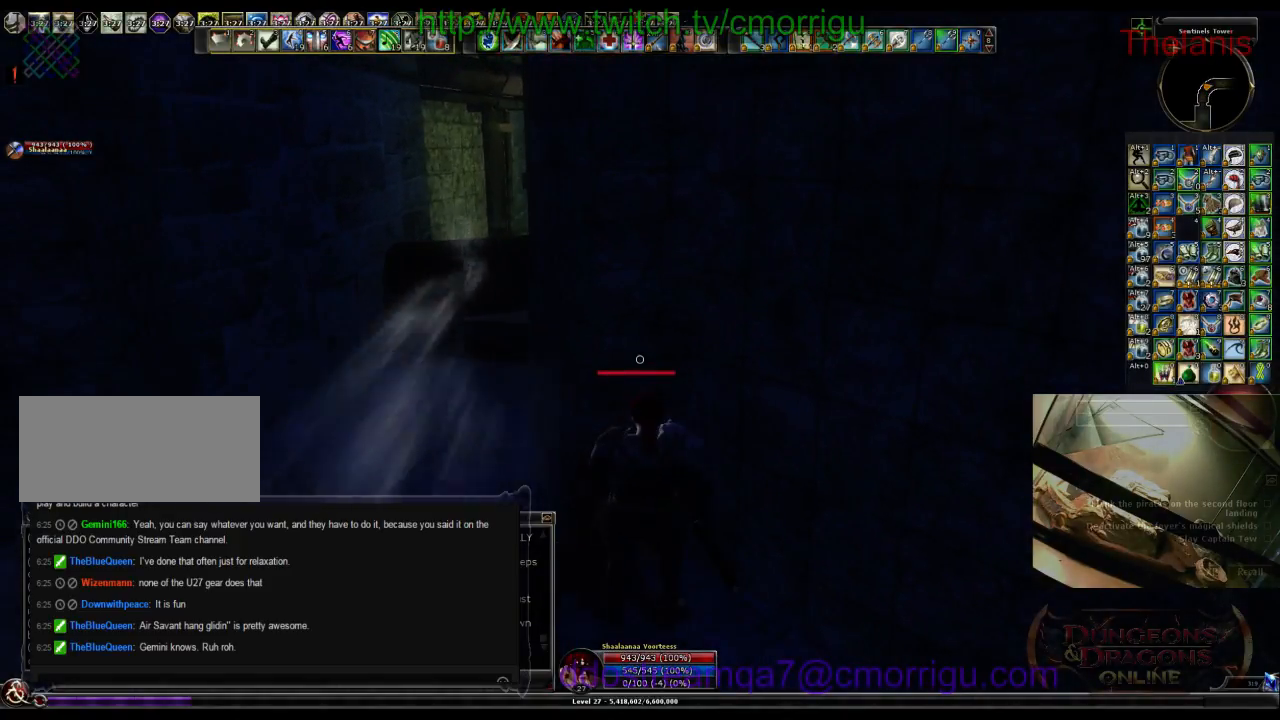
{"keys": ["w"], "events": [[33, "a", "down"], [100, "w", "down"], [366, "a", "up"]]}
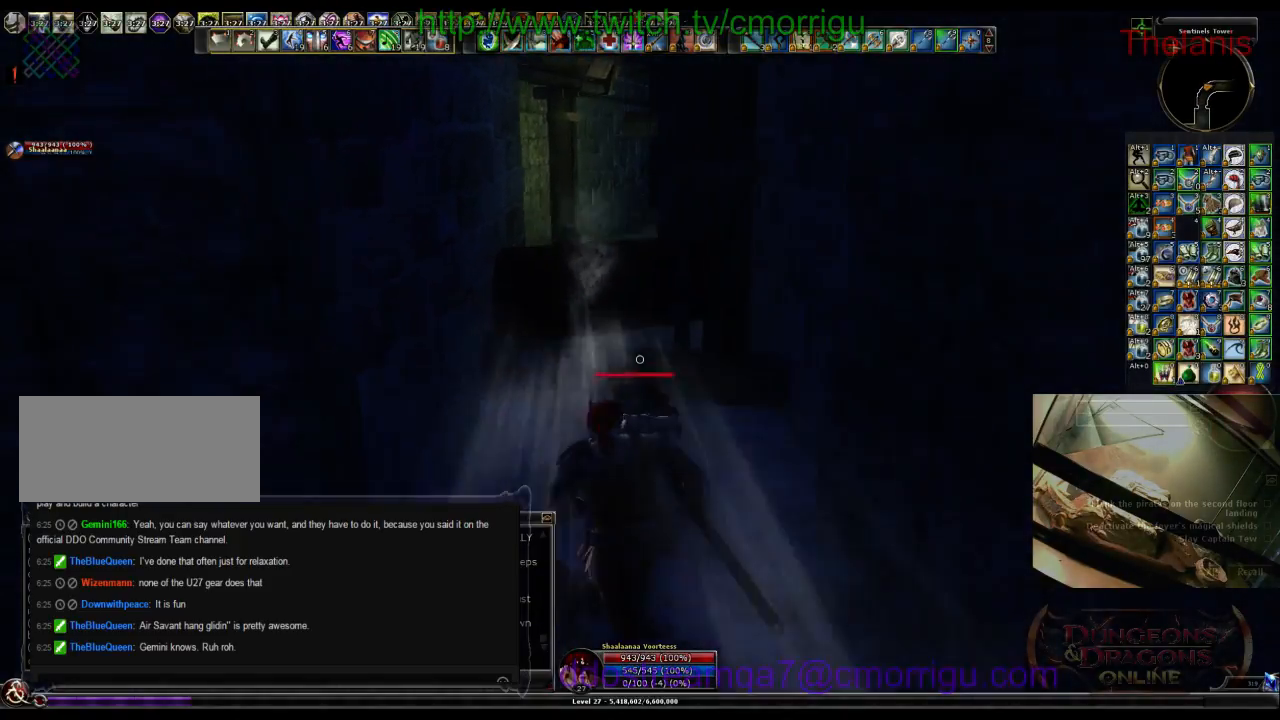
{"keys": ["w"], "events": [[300, "space", "down"], [433, "space", "up"]]}
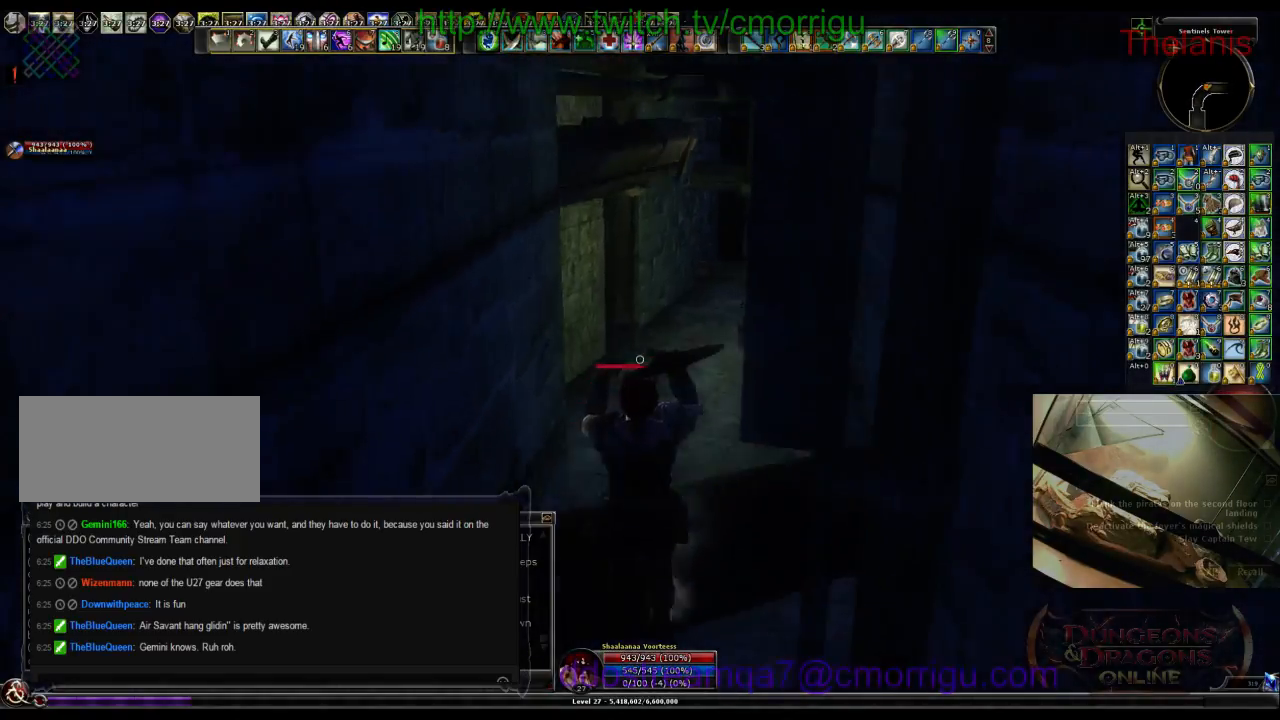
{"keys": ["w"], "events": []}
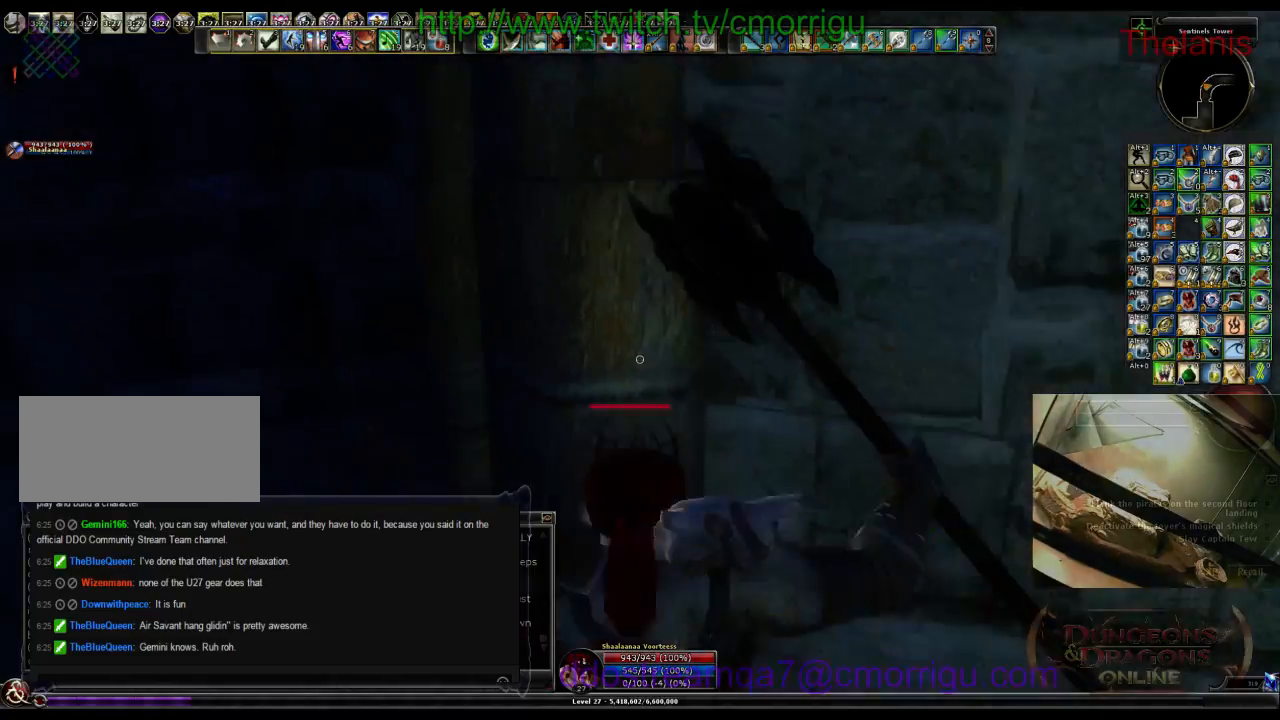
{"keys": ["a"], "events": [[100, "w", "up"], [466, "a", "down"]]}
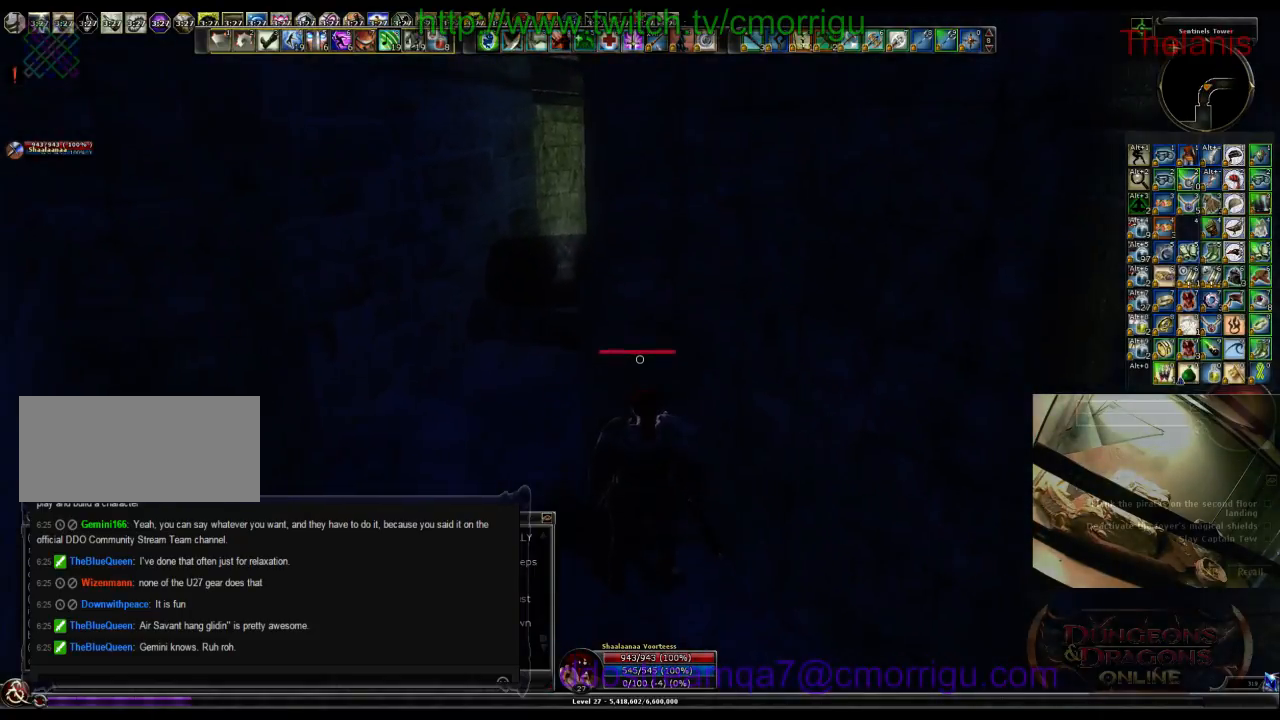
{"keys": ["w"], "events": [[33, "w", "down"], [466, "a", "up"]]}
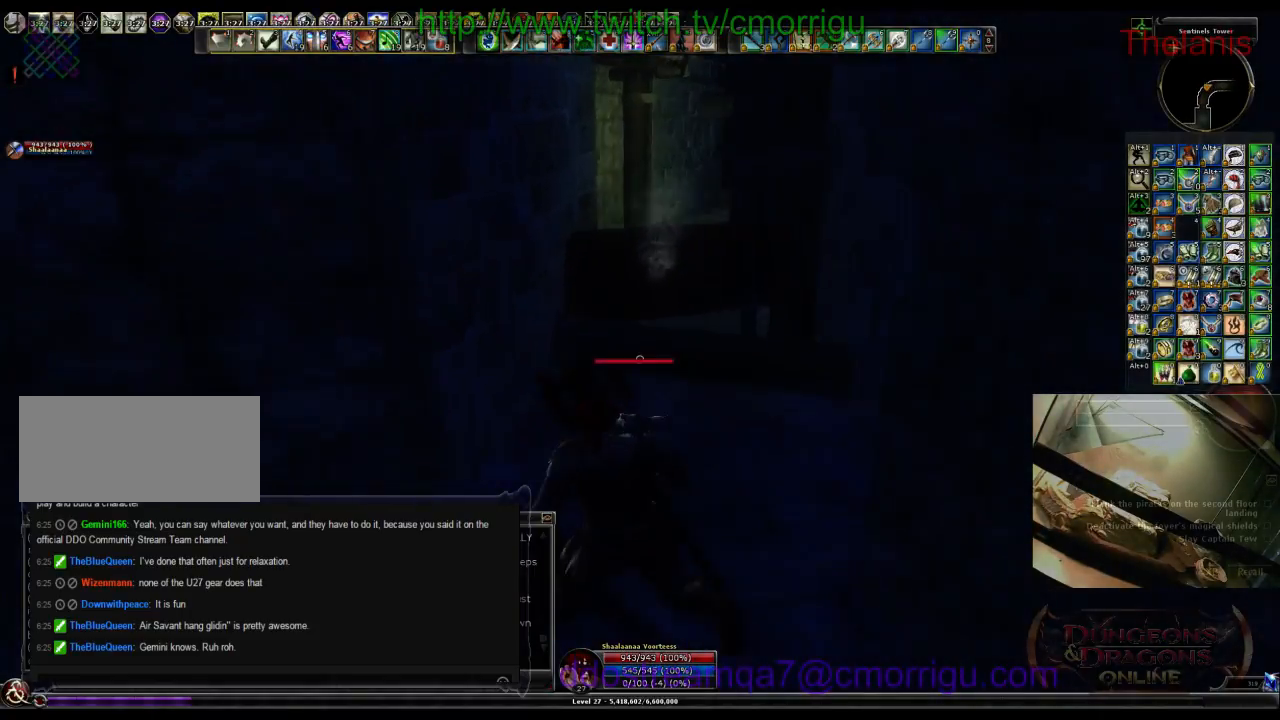
{"keys": ["space", "w"], "events": [[400, "space", "down"]]}
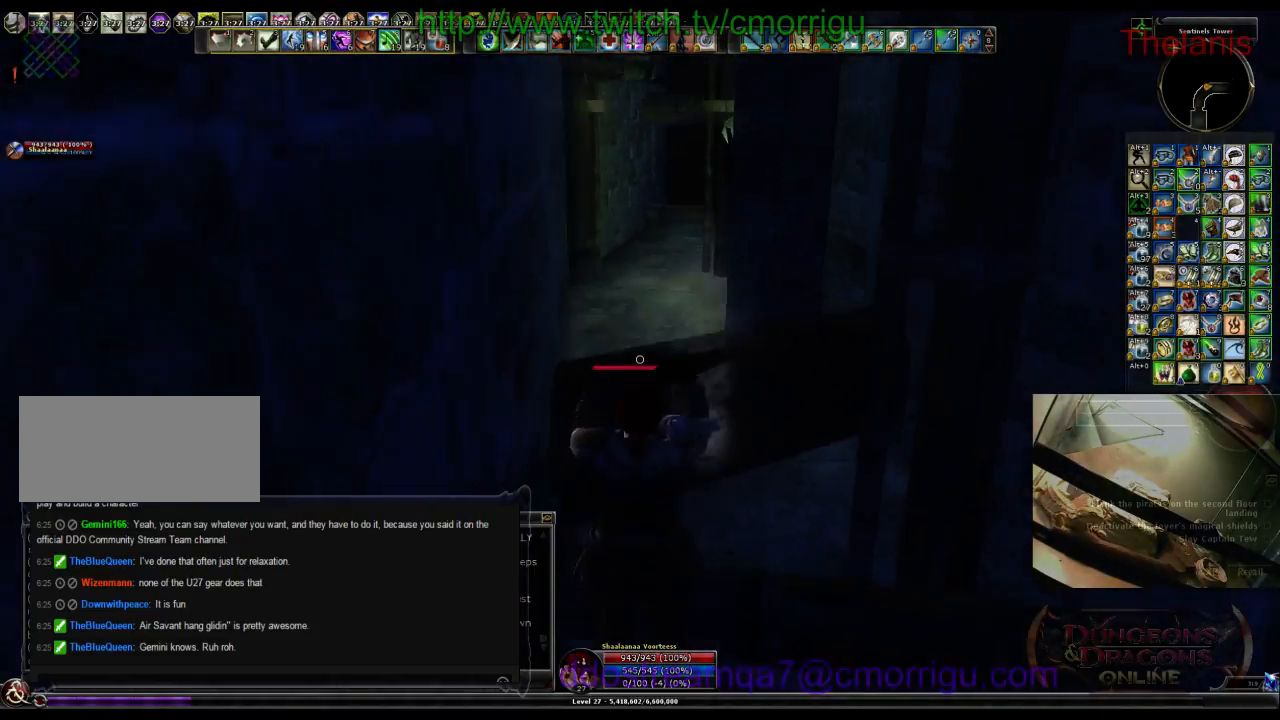
{"keys": ["w"], "events": [[33, "space", "up"]]}
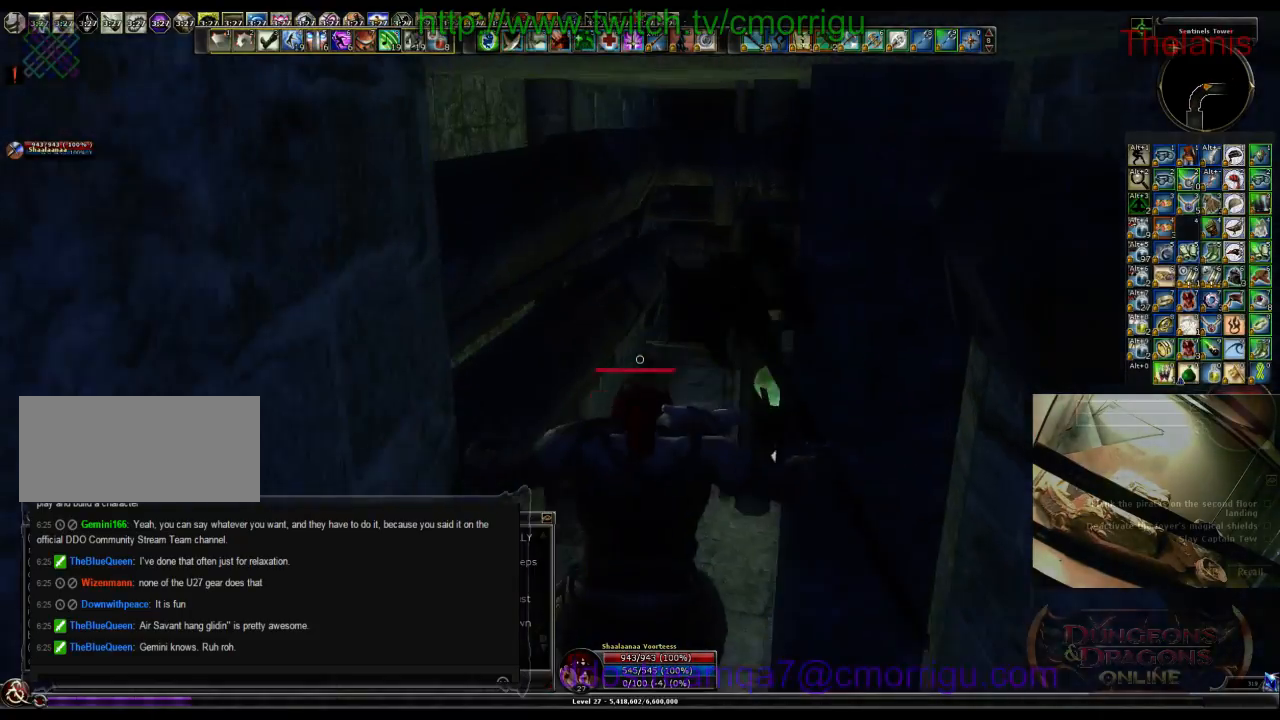
{"keys": ["w"], "events": []}
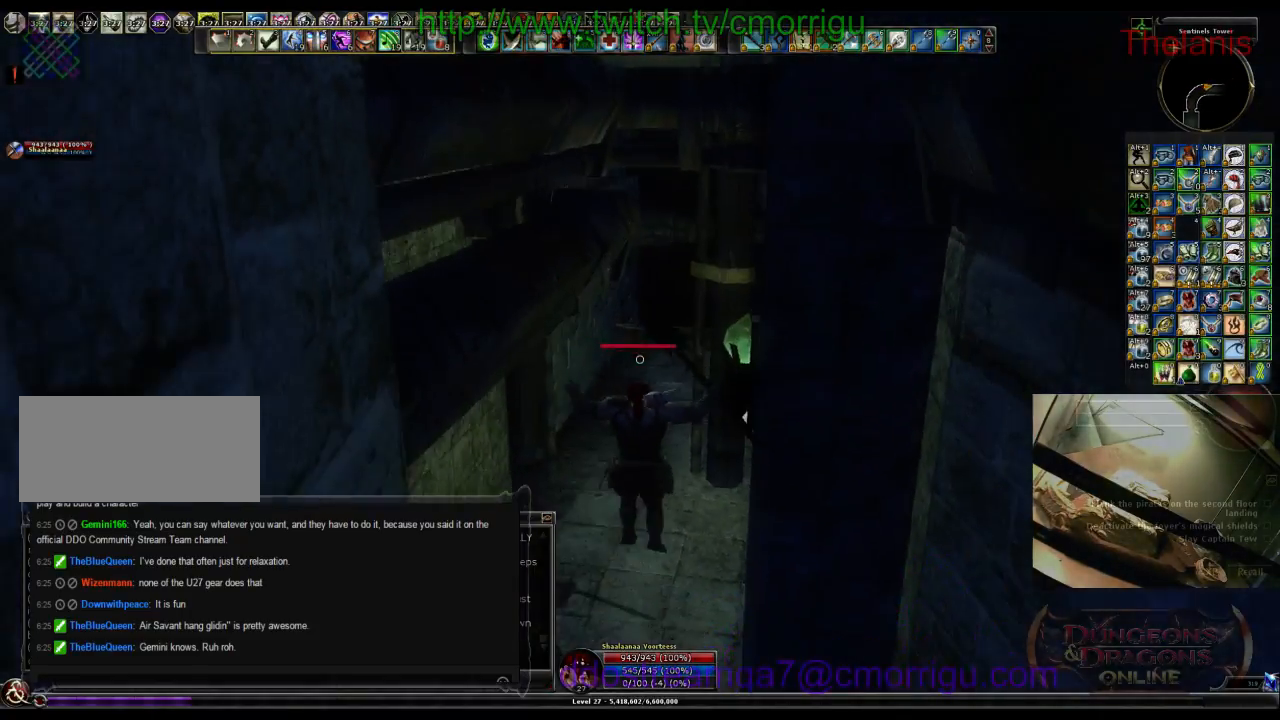
{"keys": ["w"], "events": []}
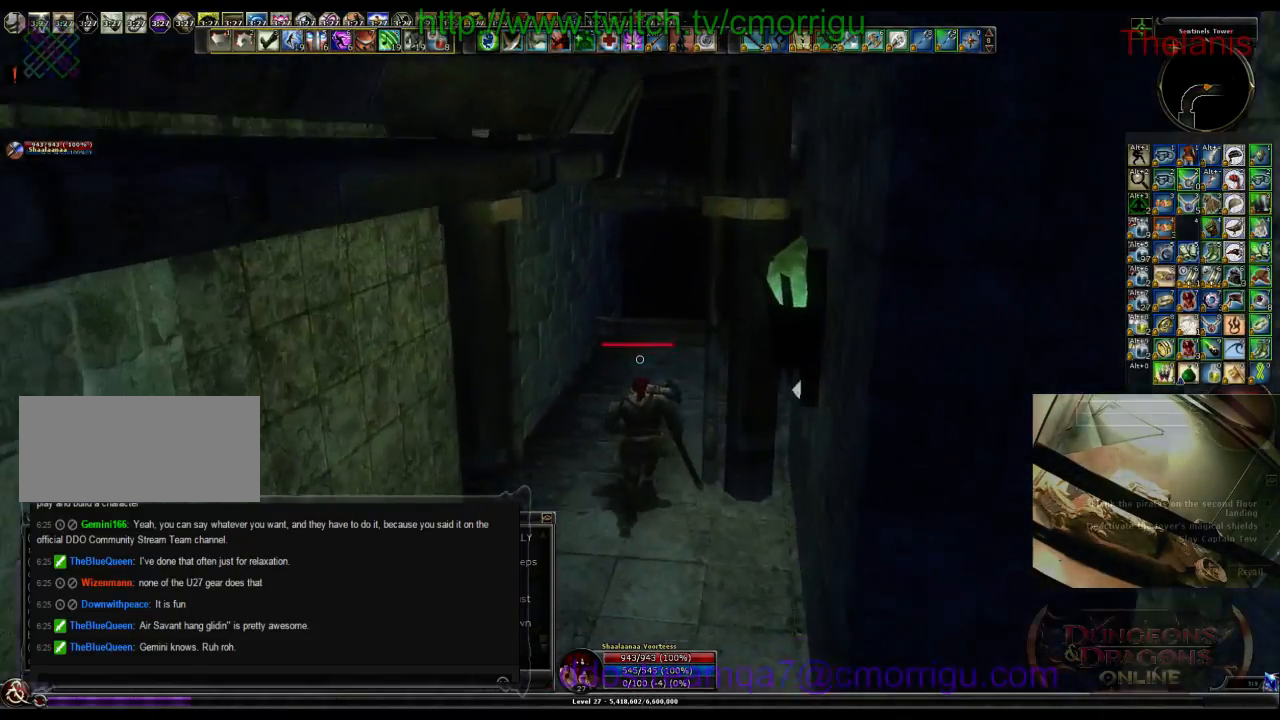
{"keys": ["w"], "events": [[200, "a", "down"], [366, "a", "up"]]}
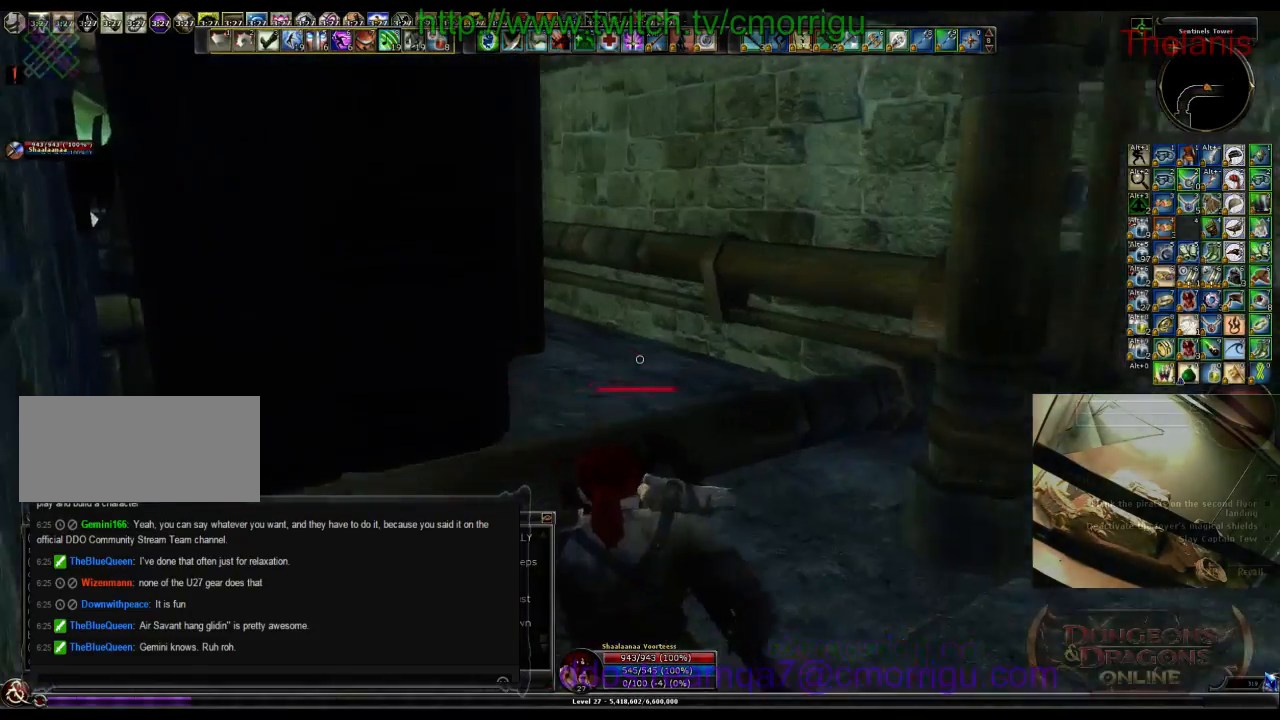
{"keys": ["w"], "events": [[200, "space", "down"], [366, "space", "up"]]}
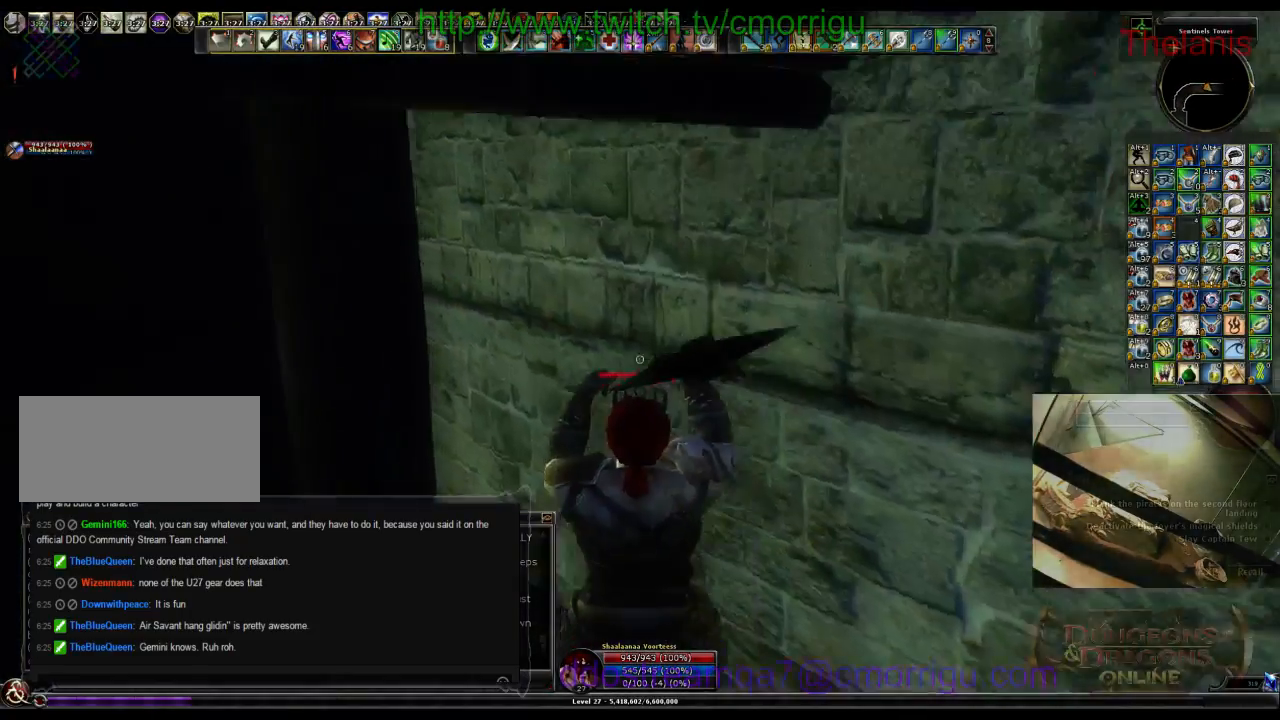
{"keys": ["w"], "events": []}
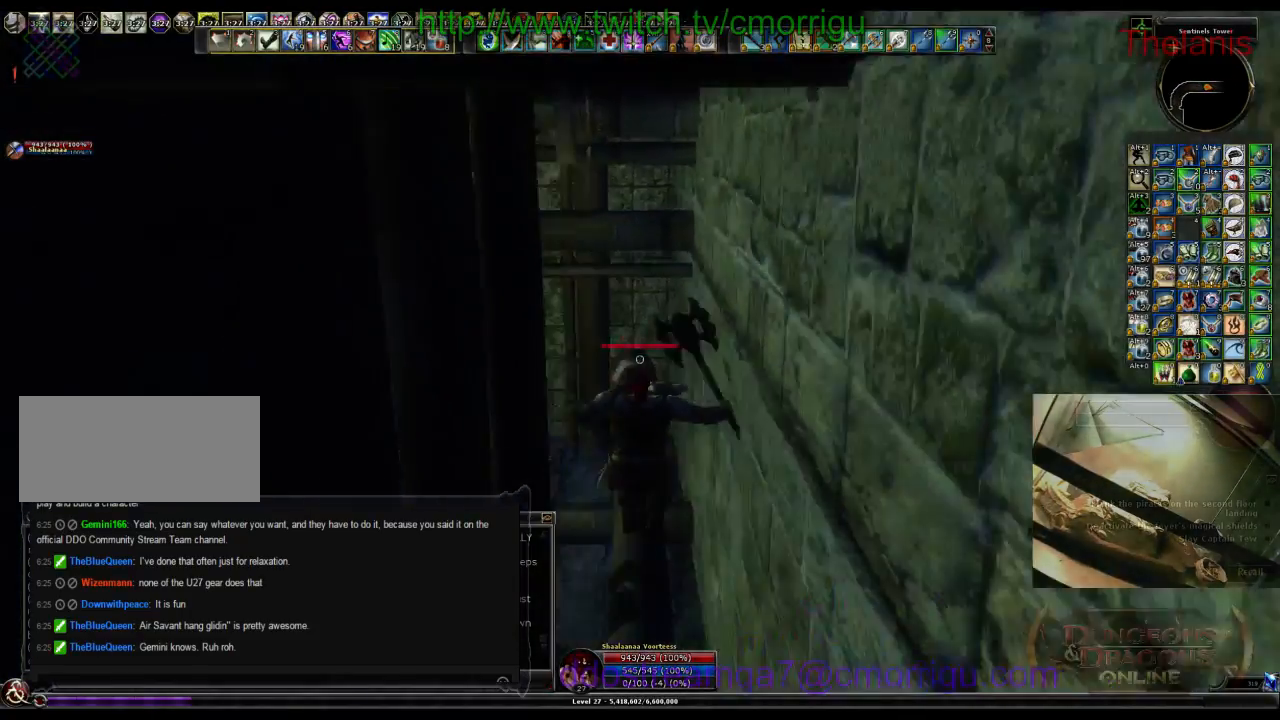
{"keys": ["w"], "events": []}
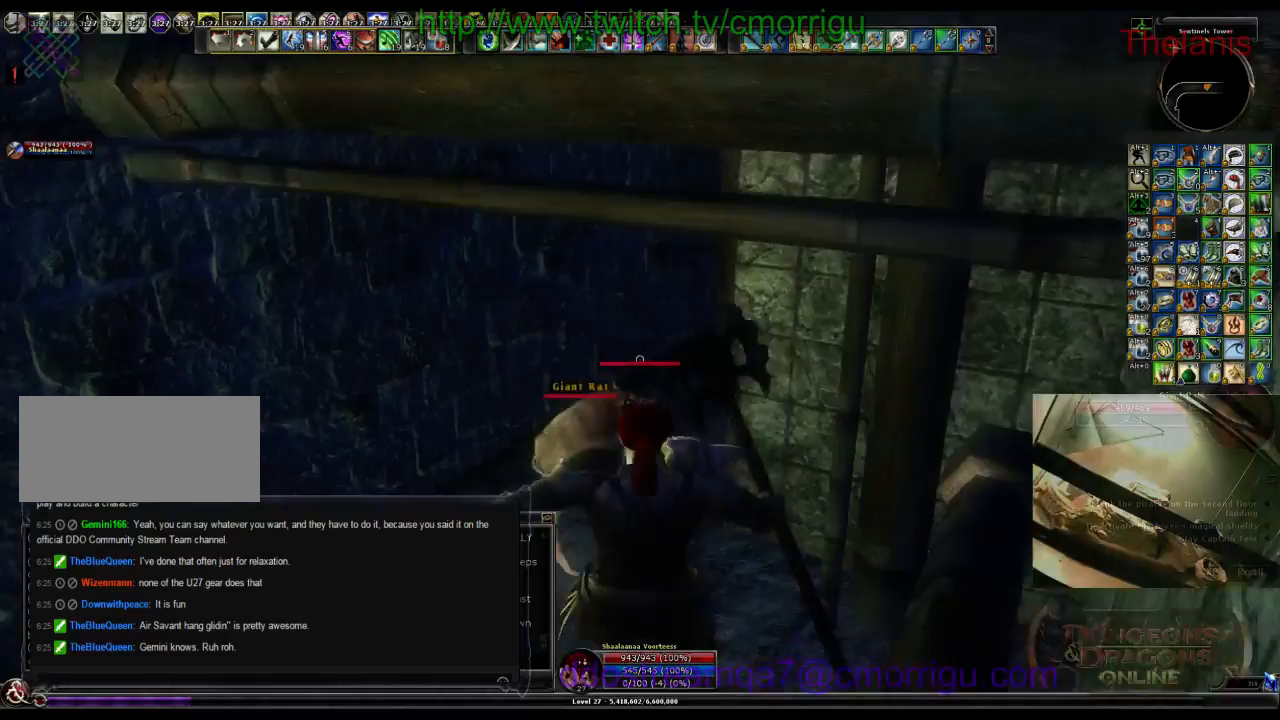
{"keys": ["a", "w"], "events": [[166, "a", "down"]]}
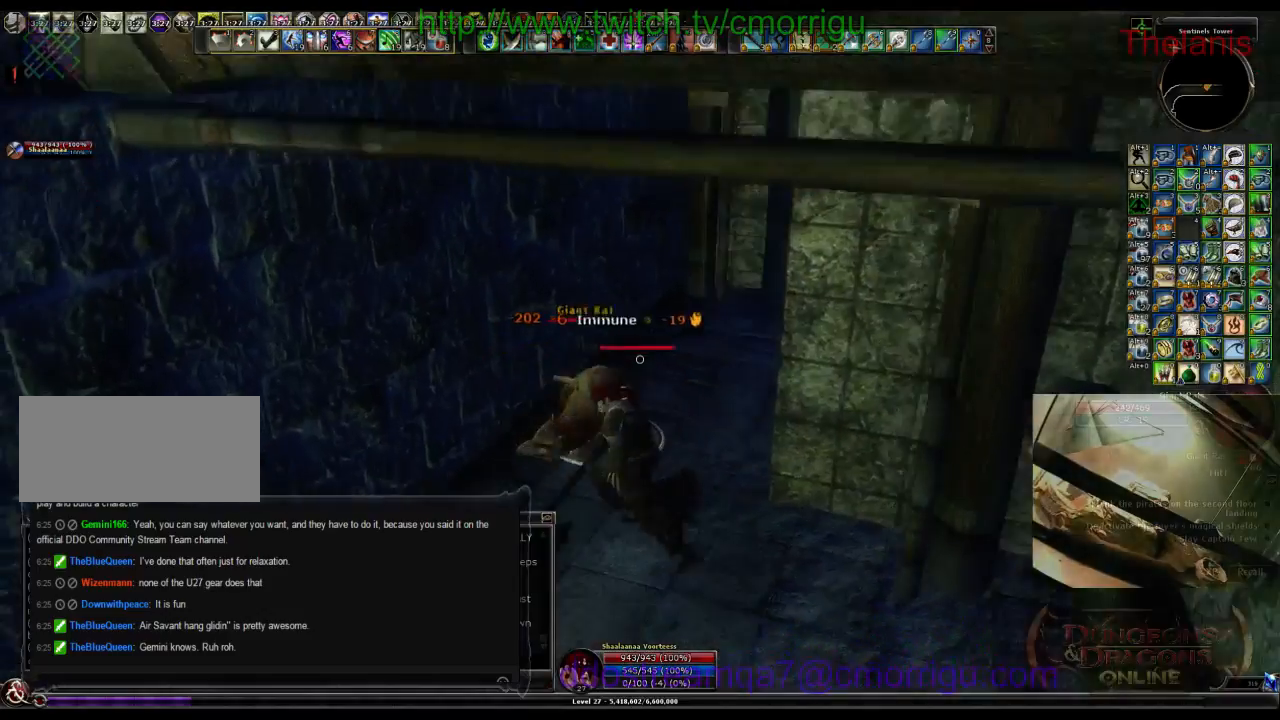
{"keys": [], "events": [[133, "a", "up"], [166, "w", "up"]]}
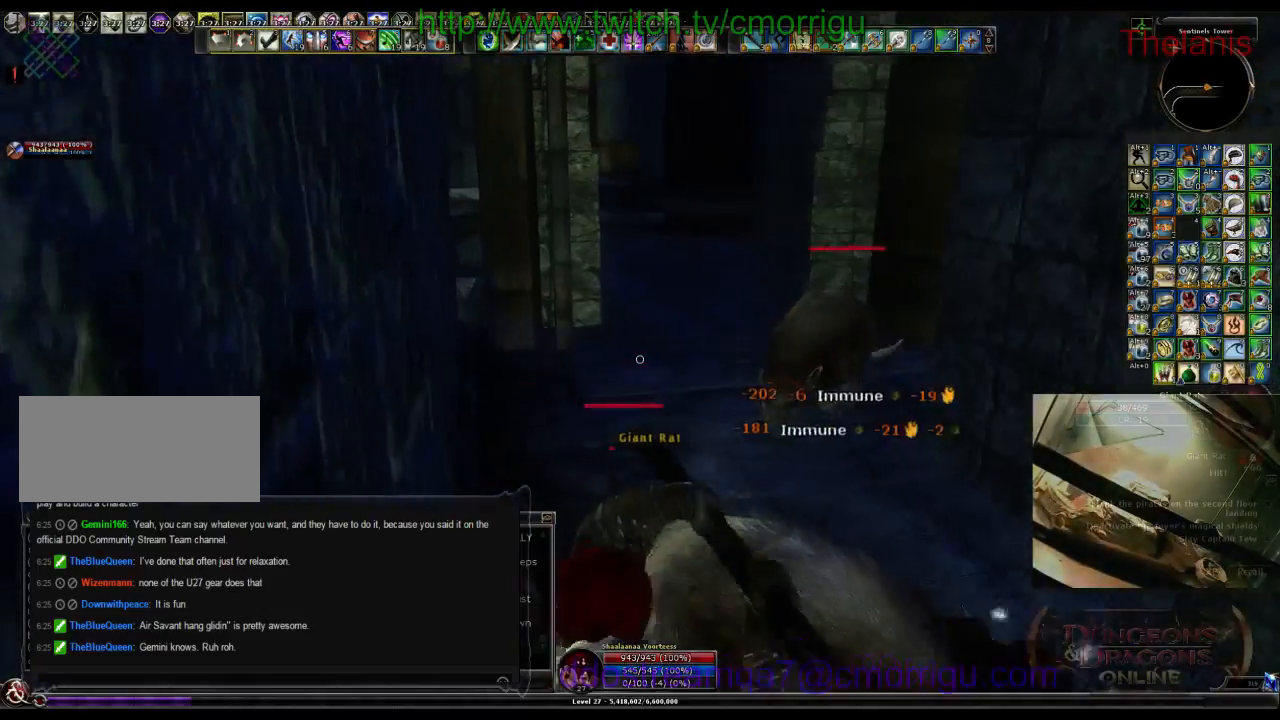
{"keys": [], "events": [[133, "w", "down"], [300, "d", "down"], [433, "d", "up"], [500, "w", "up"]]}
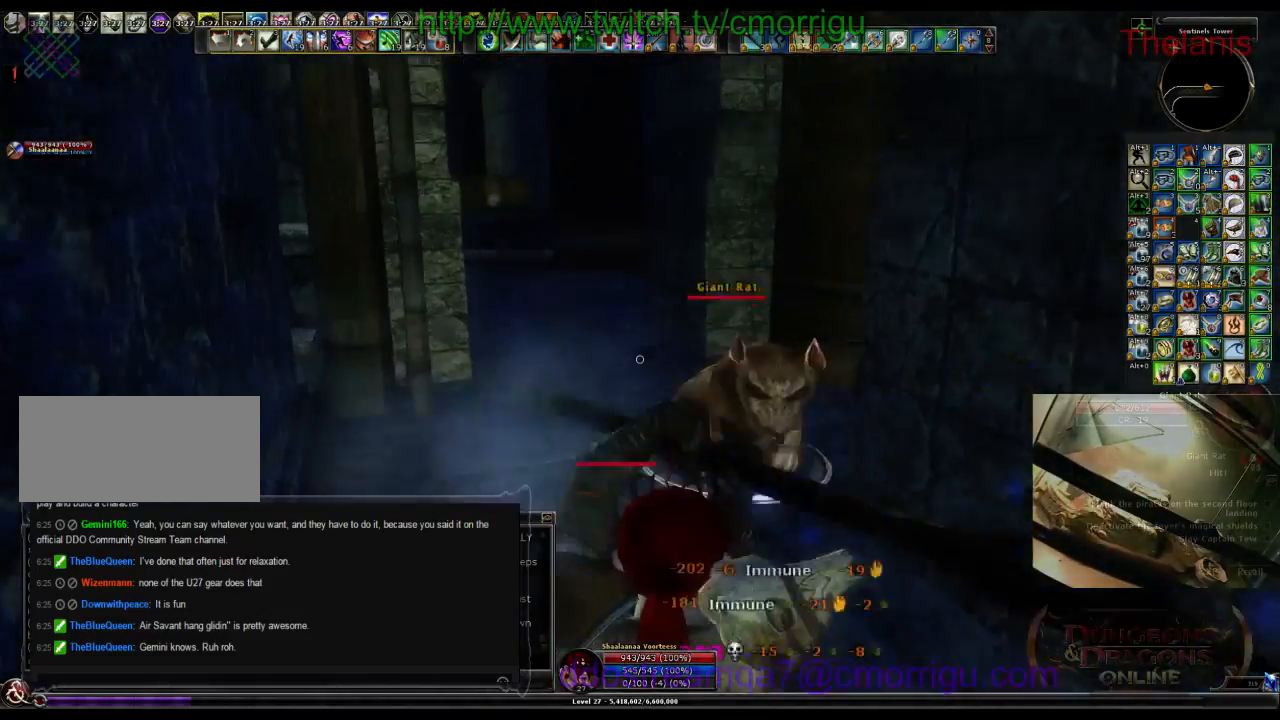
{"keys": ["1"], "events": [[333, "1", "down"]]}
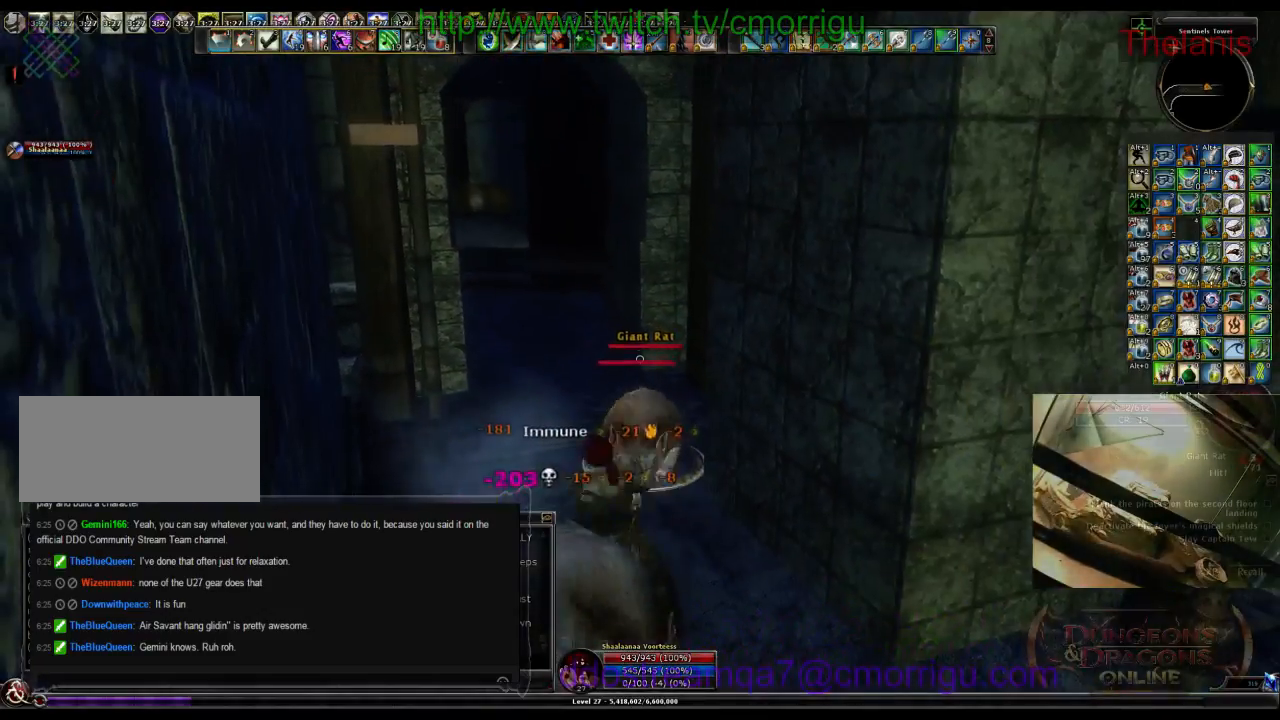
{"keys": [], "events": [[33, "1", "up"], [333, "2", "down"], [500, "2", "up"]]}
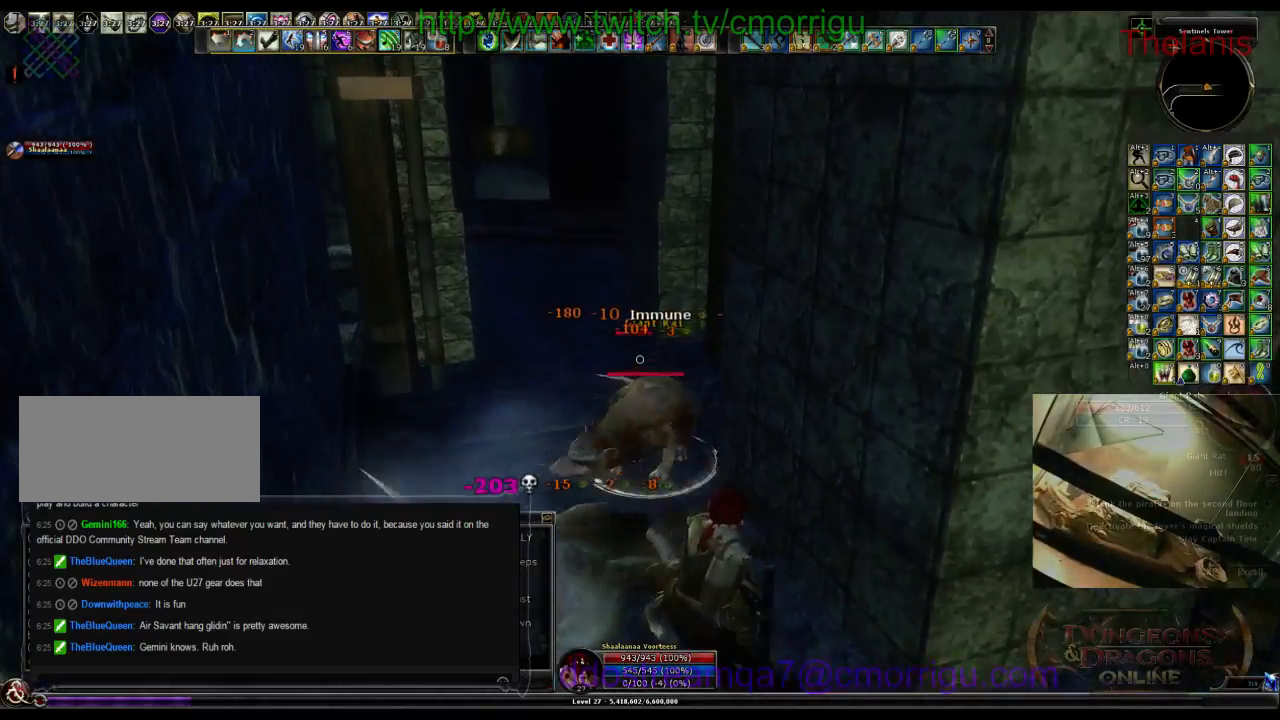
{"keys": [], "events": [[33, "w", "down"], [266, "w", "up"]]}
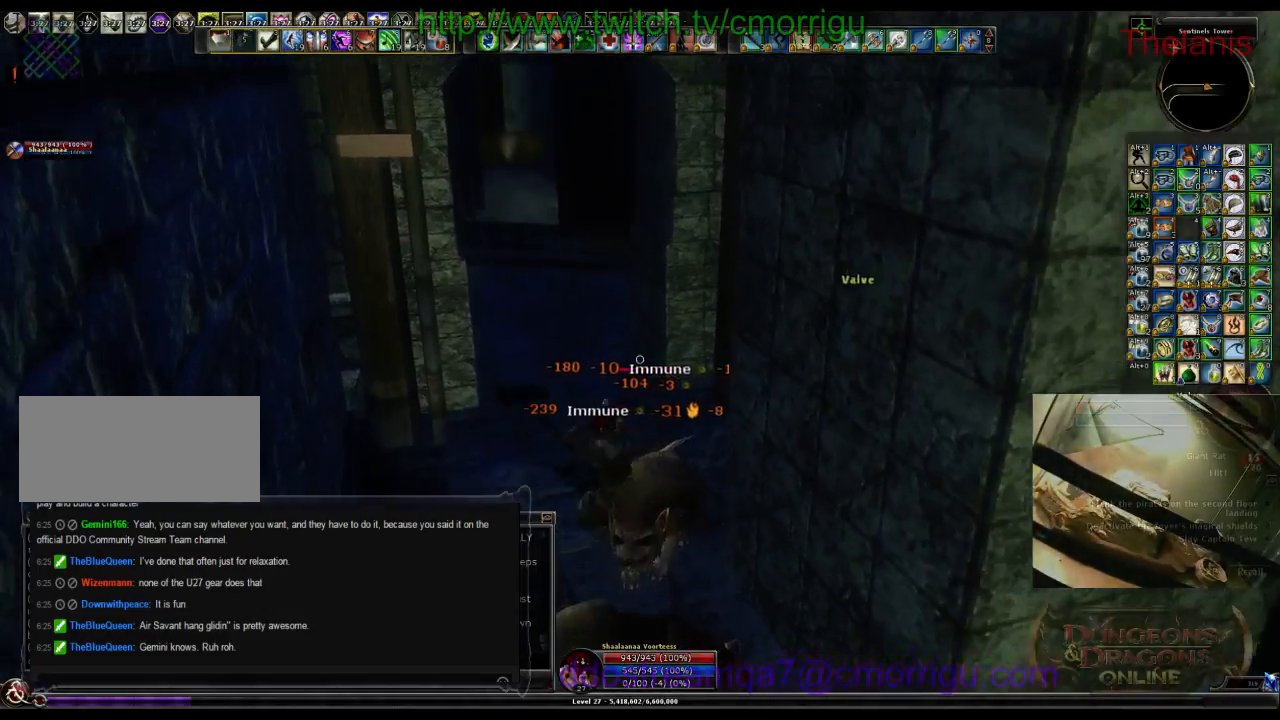
{"keys": ["w"], "events": [[133, "w", "down"]]}
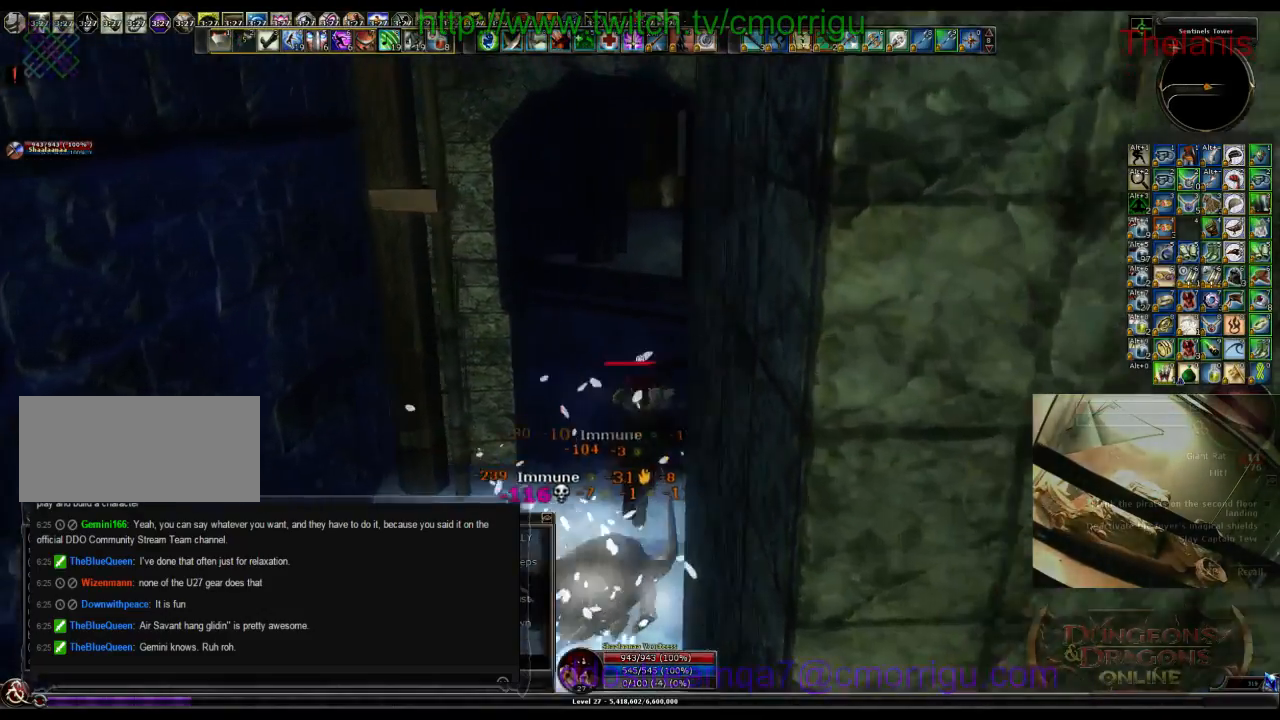
{"keys": ["w"], "events": [[333, "space", "down"], [466, "space", "up"]]}